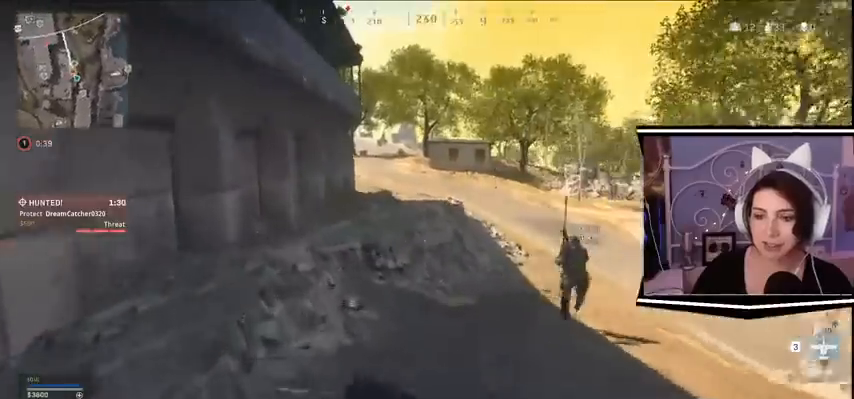
Gameplay with keyboard; each line is a JSON object with the keys held at the frame after it. "events" lists presses ("down") and releases ("up") of "a", "alt_l", "alt_r", "b", "c", "caps_lock", "ctrl_l", "ctrl_r", "d", "e", "escape", "f", "f1", "f10", "f11", "f12", "f2", "f3", "f4", "f5", "f6", "f7", "f8", "f9", "g", "h", "i", "j", "k", "l", "m", "n", "o", "p", "q", "r", "return", "s", "shift_l", "shift_r", "space", "t", "tab", "u", "v", "w", "x", "y" and "z" between this image and that frame as [ms after this image, input, new state], when the widget could be followed in between. No other keys are recorded. Mouse input is not recorded.
{"keys": []}
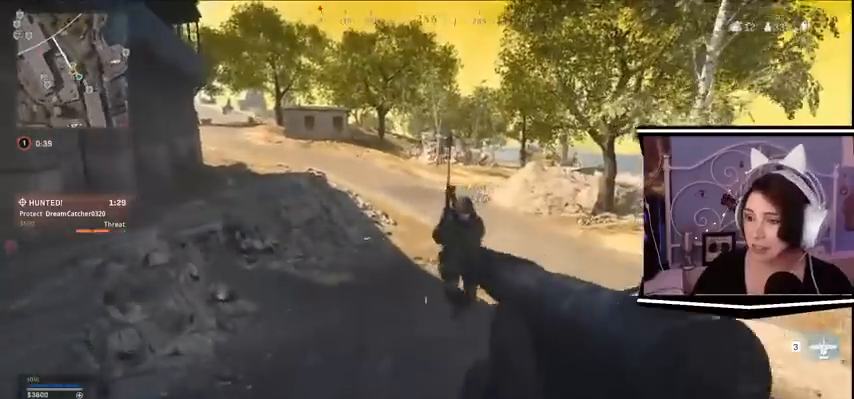
{"keys": [], "events": [[267, "s", "down"], [300, "s", "up"]]}
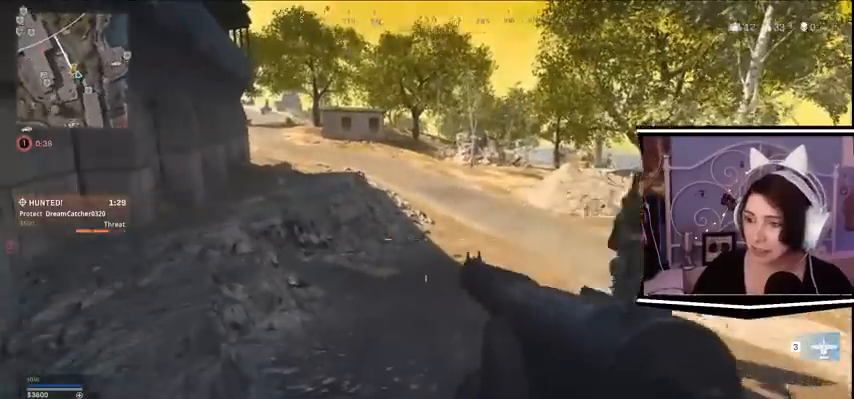
{"keys": [], "events": []}
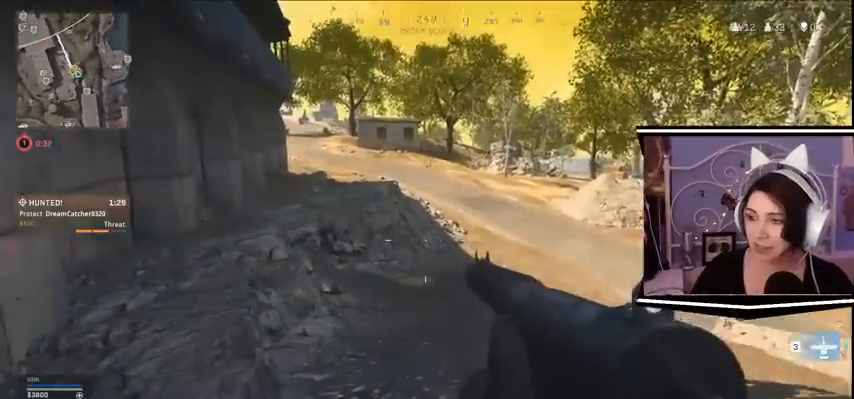
{"keys": ["d"], "events": [[233, "d", "down"]]}
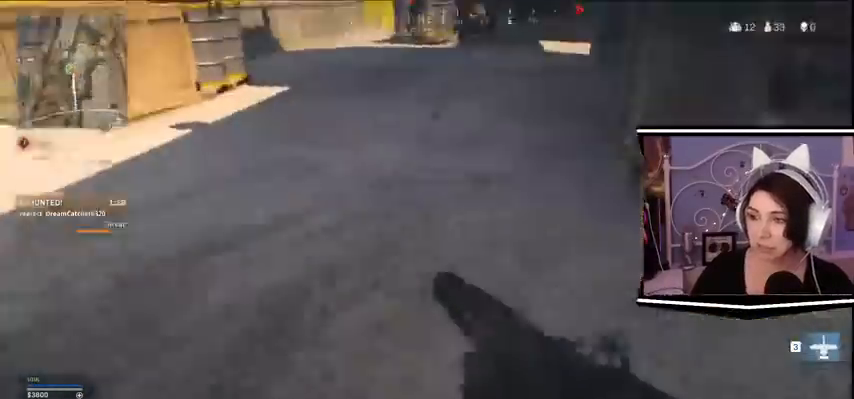
{"keys": ["w"], "events": [[167, "w", "down"], [300, "d", "up"]]}
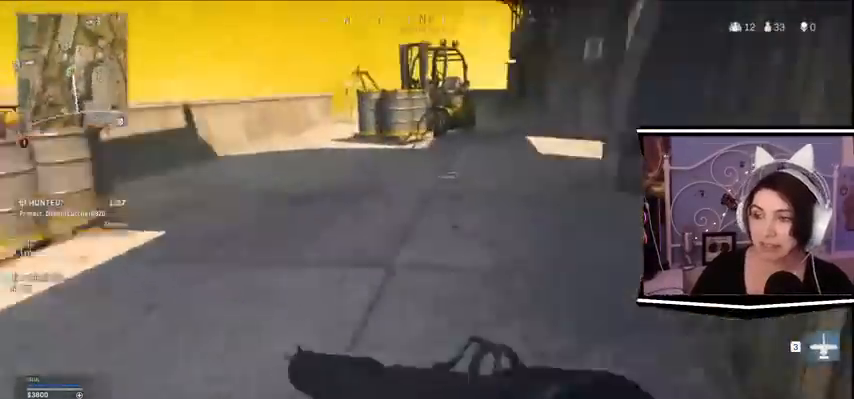
{"keys": ["w"], "events": []}
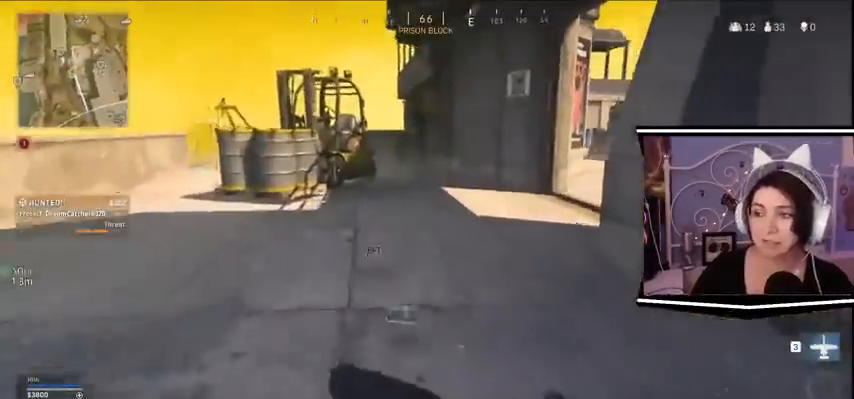
{"keys": ["w"], "events": []}
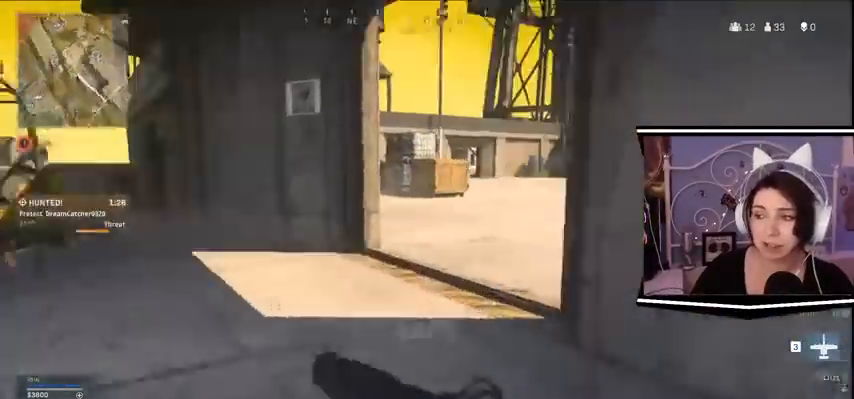
{"keys": ["d", "w"], "events": [[467, "d", "down"]]}
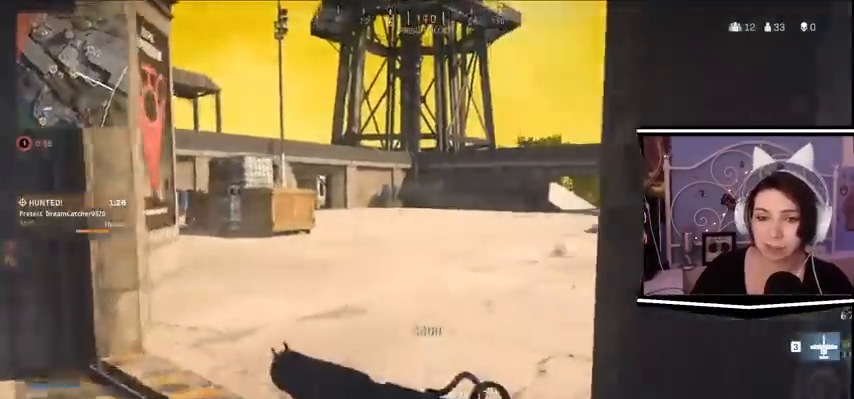
{"keys": ["a"]}
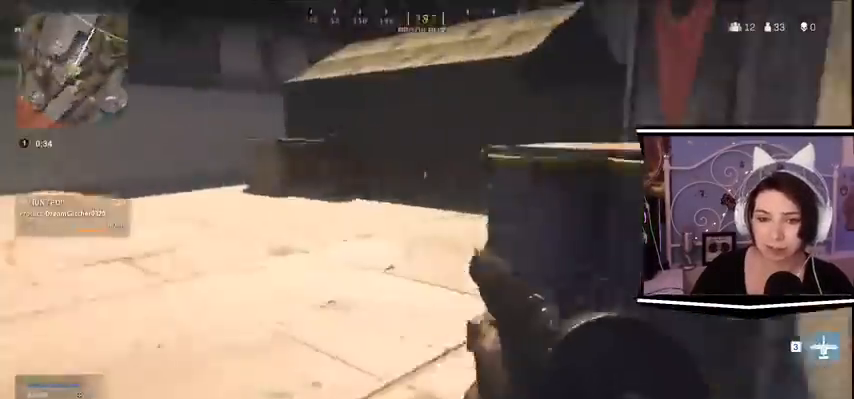
{"keys": ["a", "w"], "events": [[467, "w", "down"]]}